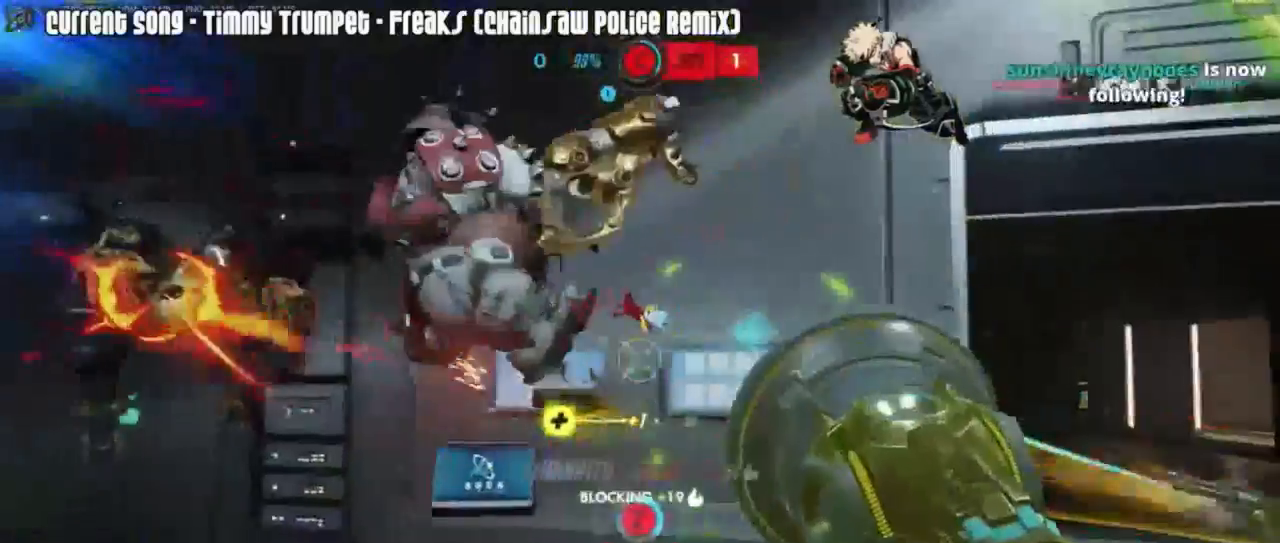
Gameplay with keyboard and mouse; each line is a JSON object with the keys and mouse buttons held at the frame after it. "events" lists presses ("down") and releases ("up") of "1", "2", "3", "4", "5", "a", "alt", "c", "caps_lock", "d", "e", "f", "g", "q", "r", "s", "shift", "space", "t", "tab", "v", "w", "x", "z", "mouse_left", "mouse_middle", "mouse_right", "mouse_mb4", "mouse_mb5", "mouse_wheel_up" and "mouse_wheel_down" between this image and that frame as [ms after this image, input, new state], when the widget could be followed in between. "mouse_left", "mouse_middle", "mouse_right", "mouse_mb4", "mouse_mb5", "mouse_wheel_up", "mouse_wheel_down" = the "left", "middle", "right", "mb4", "mb5", "wheel_up", "wheel_down" buttons of the "mouse" list. No other keys are recorded. Mouse movement is not recorded.
{"keys": ["a"], "mouse": ["left", "right"], "events": [[33, "mouse_right", "up"], [283, "s", "up"], [467, "mouse_right", "down"]]}
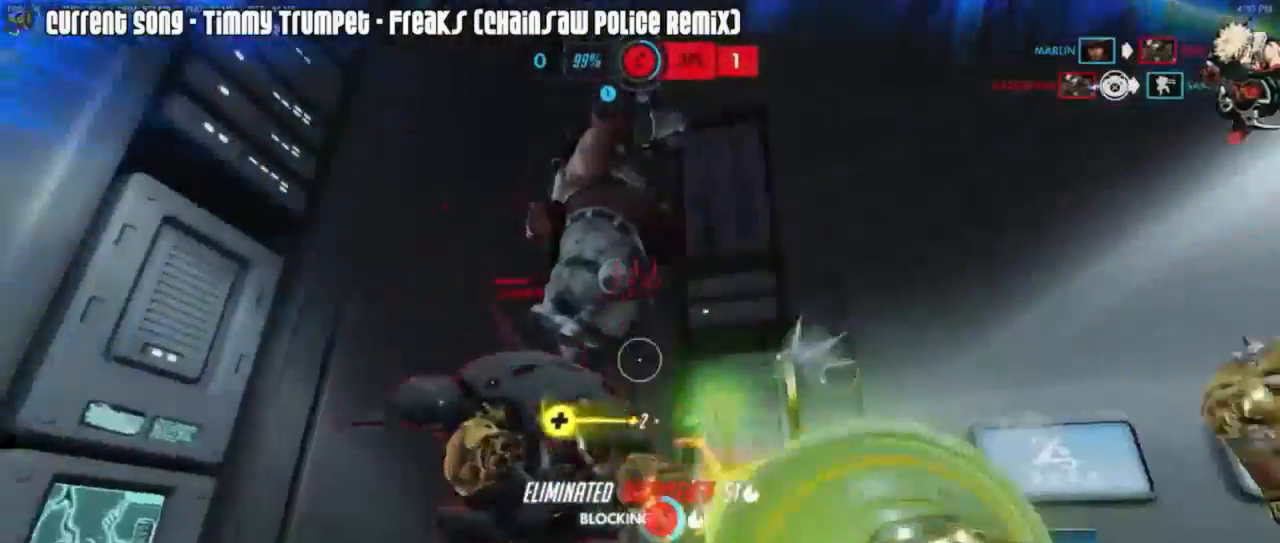
{"keys": ["a", "r", "shift", "w"], "mouse": ["right"], "events": [[83, "mouse_left", "up"], [183, "mouse_right", "up"], [233, "mouse_right", "down"], [233, "w", "down"], [417, "r", "down"], [417, "shift", "down"]]}
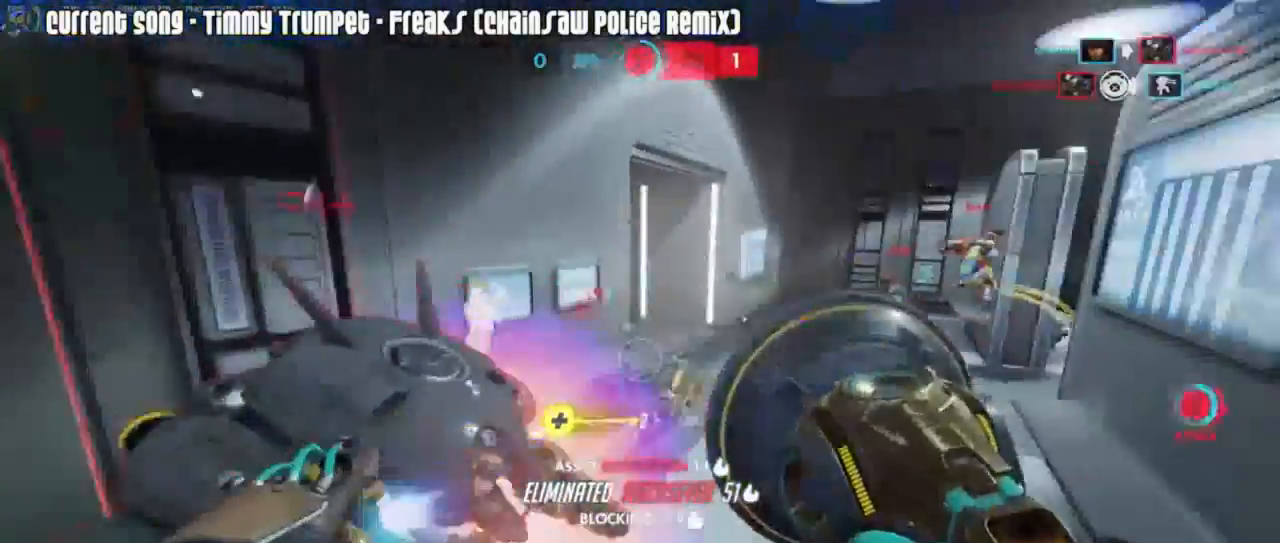
{"keys": ["a", "shift", "w"], "mouse": ["right"], "events": [[17, "r", "up"], [167, "mouse_right", "up"], [217, "mouse_right", "down"], [250, "w", "up"], [333, "space", "down"], [433, "space", "up"], [500, "w", "down"]]}
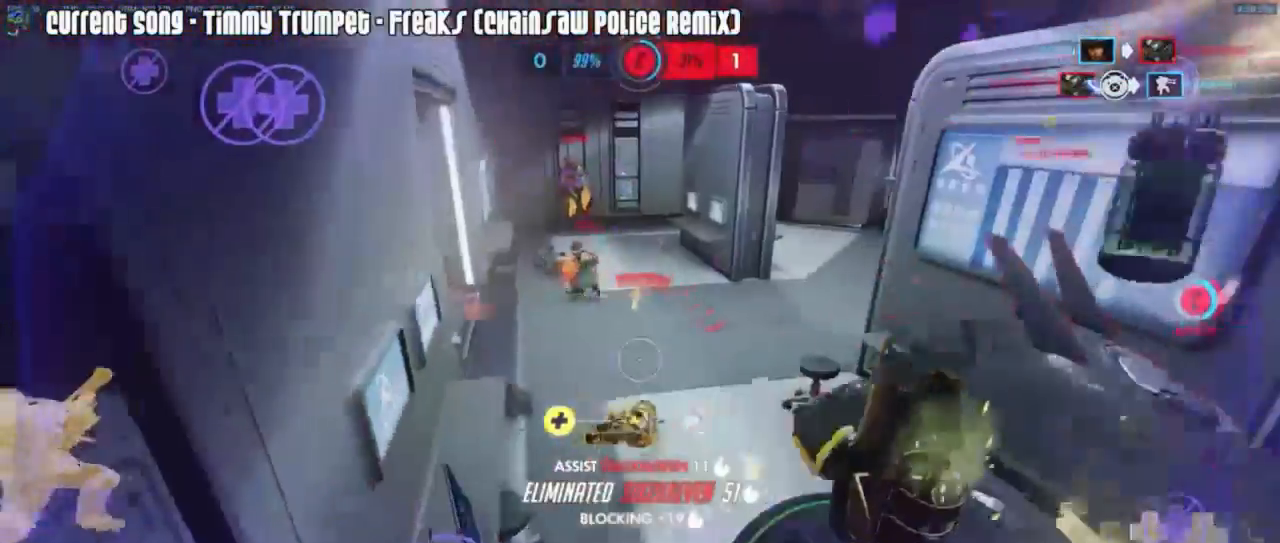
{"keys": ["d", "shift", "space", "w"], "mouse": [], "events": [[167, "a", "up"], [167, "d", "down"], [317, "mouse_right", "up"], [350, "mouse_right", "down"], [400, "space", "down"], [450, "mouse_right", "up"]]}
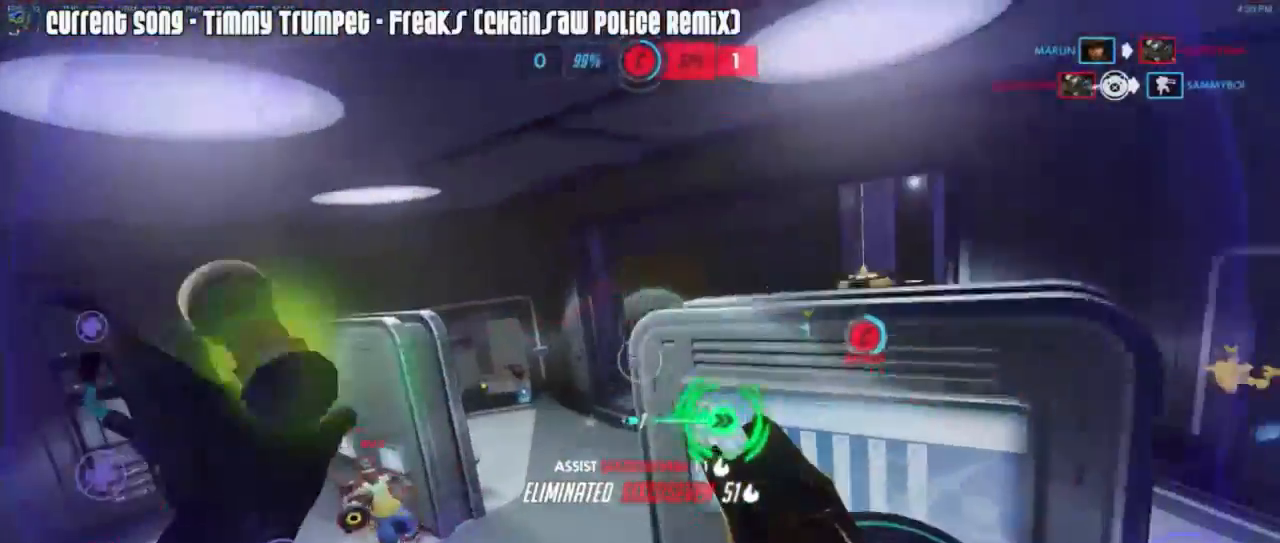
{"keys": ["d", "shift", "space", "w"], "mouse": [], "events": [[17, "mouse_right", "down"], [50, "mouse_right", "up"], [50, "space", "up"], [83, "mouse_right", "down"], [233, "mouse_right", "up"], [367, "mouse_right", "down"], [367, "space", "down"], [467, "mouse_right", "up"]]}
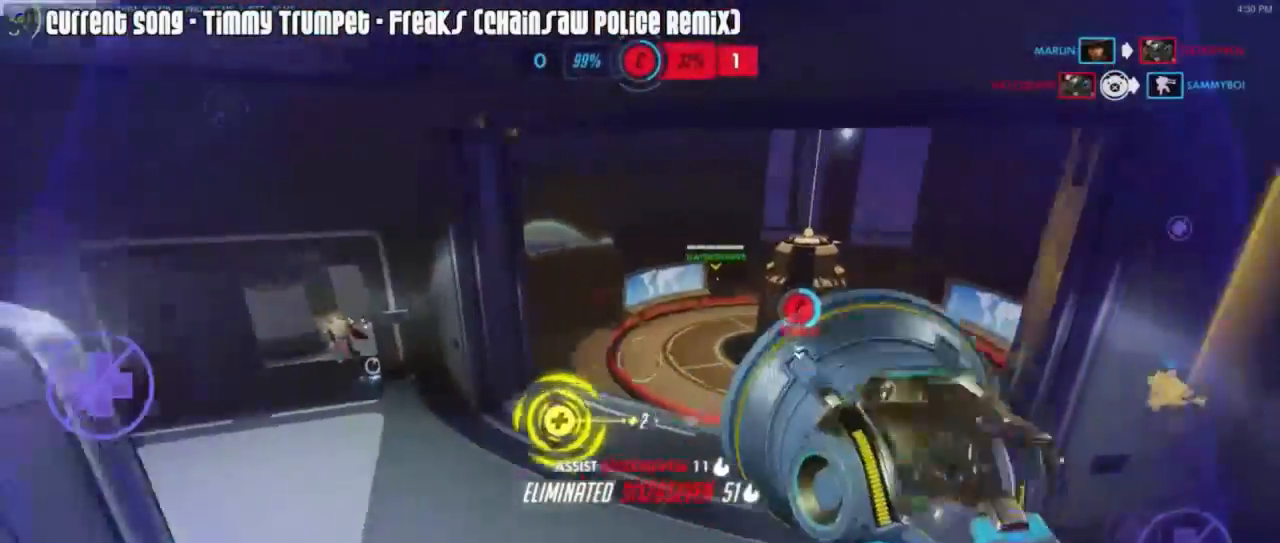
{"keys": ["d", "shift", "w"], "mouse": [], "events": [[17, "mouse_right", "down"], [17, "space", "up"], [100, "mouse_right", "up"], [167, "mouse_right", "down"], [250, "mouse_right", "up"], [300, "mouse_right", "down"], [333, "mouse_right", "up"]]}
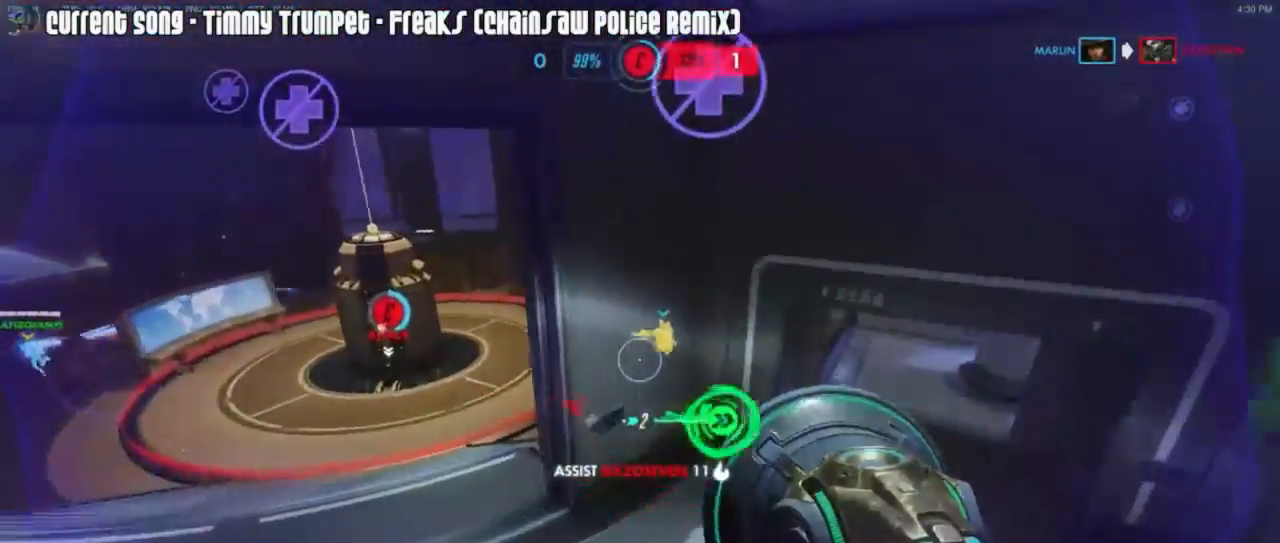
{"keys": ["d", "shift", "w"], "mouse": [], "events": [[67, "space", "down"], [117, "space", "up"]]}
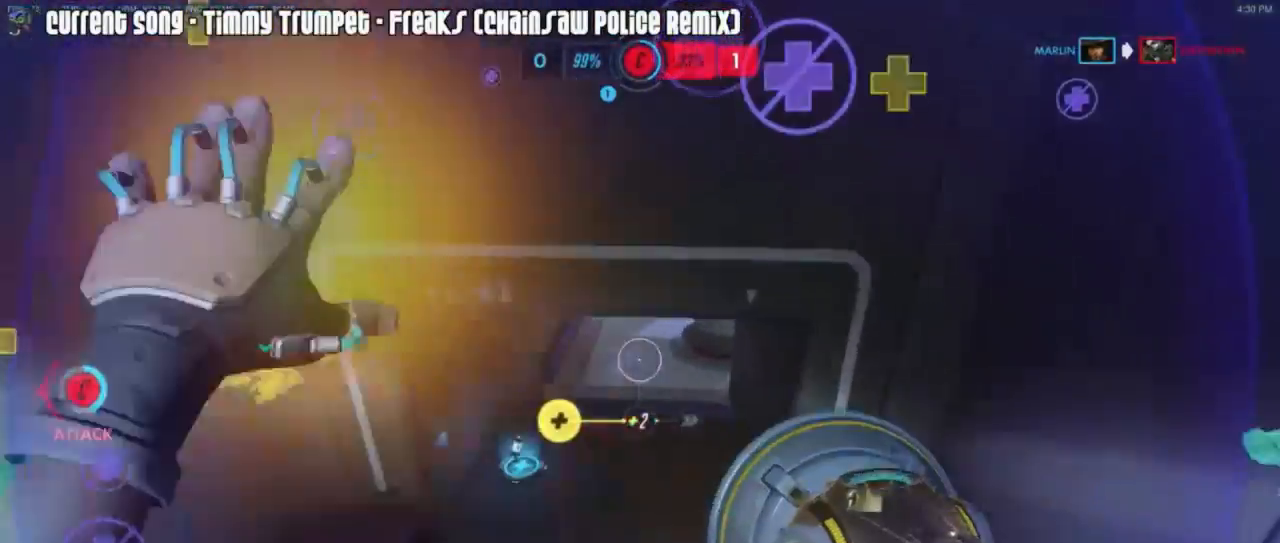
{"keys": ["w"], "mouse": [], "events": [[50, "d", "up"], [100, "a", "down"], [150, "space", "down"], [283, "space", "up"], [367, "shift", "up"], [467, "a", "up"]]}
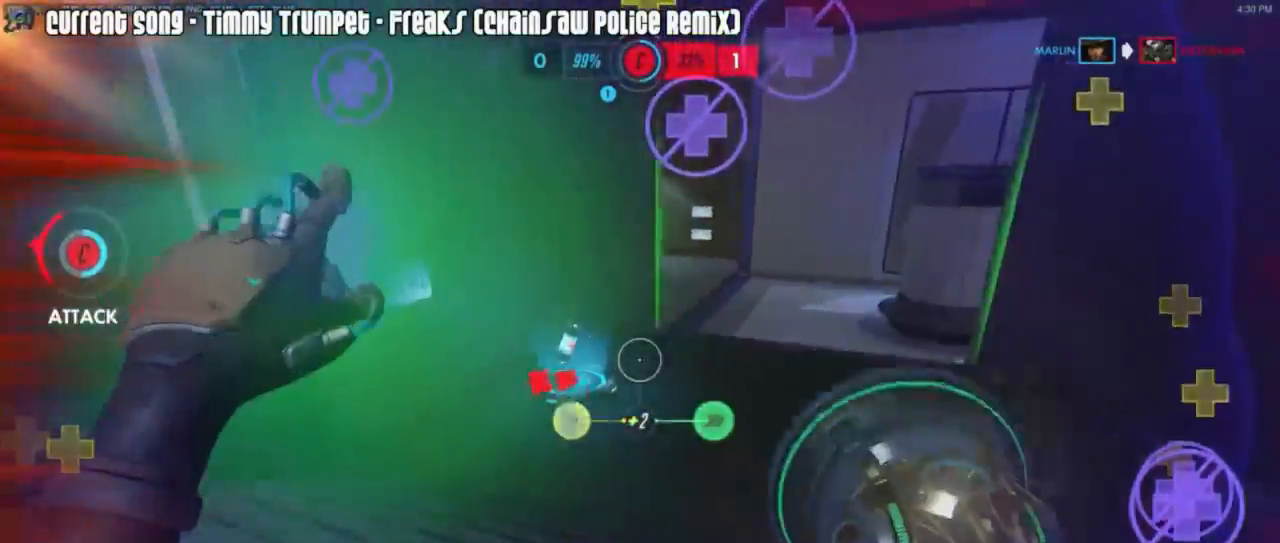
{"keys": ["d", "w"], "mouse": ["right"], "events": [[50, "mouse_right", "down"], [100, "d", "down"], [167, "mouse_right", "up"], [200, "mouse_right", "down"], [300, "mouse_right", "up"], [300, "space", "down"], [333, "mouse_right", "down"], [433, "mouse_right", "up"], [433, "space", "up"], [483, "mouse_right", "down"]]}
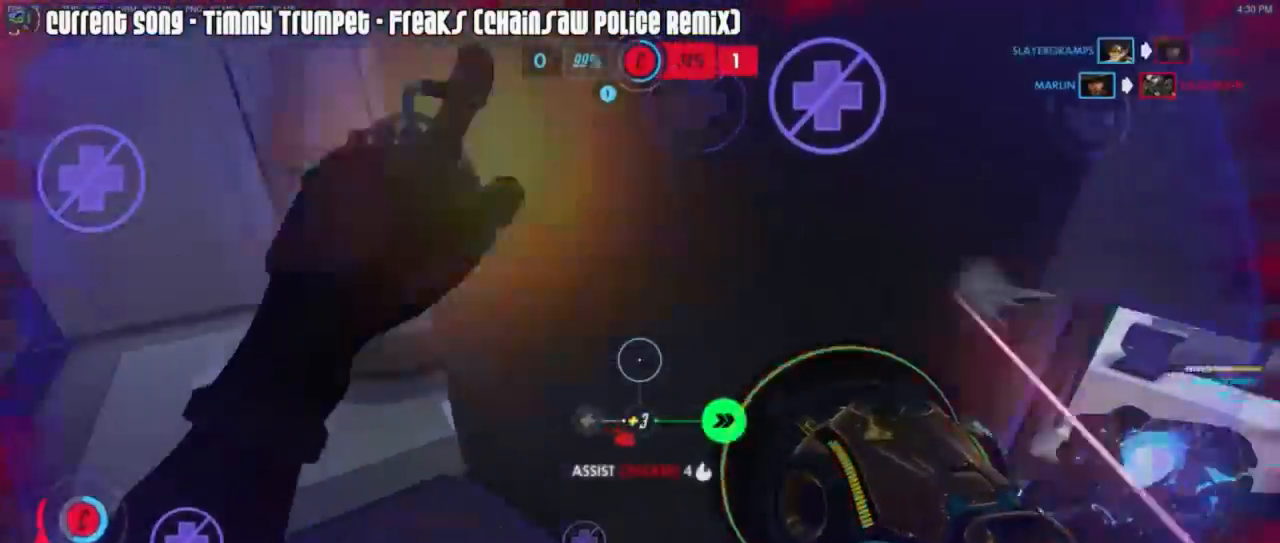
{"keys": ["w"], "mouse": []}
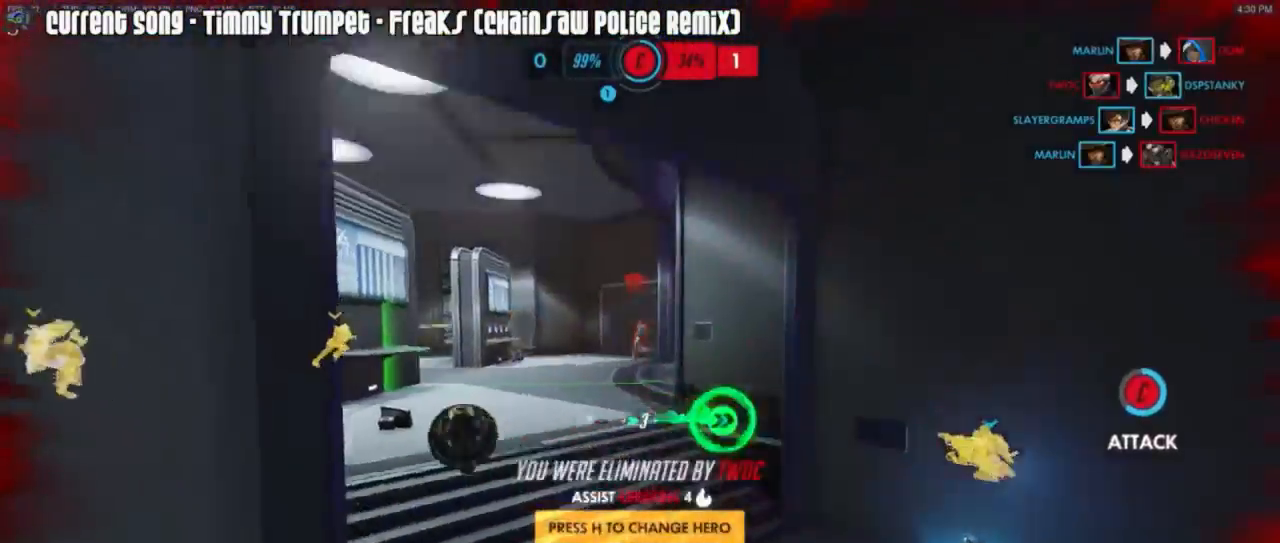
{"keys": [], "mouse": [], "events": [[50, "w", "up"]]}
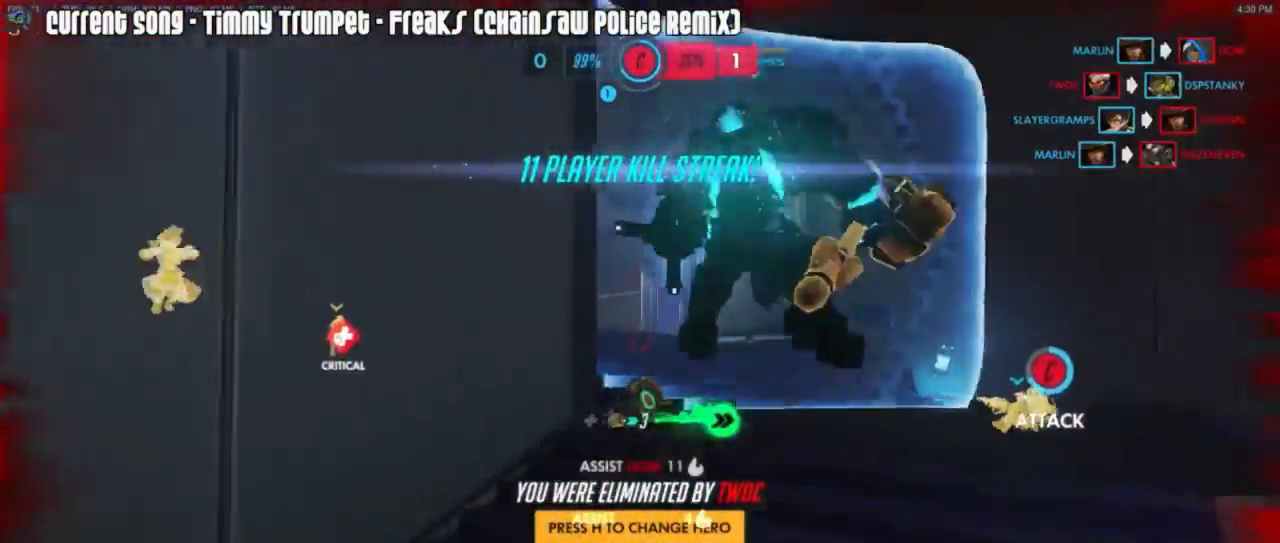
{"keys": ["space", "w"], "mouse": ["left", "right"], "events": [[150, "r", "down"], [150, "w", "down"], [217, "mouse_left", "down"], [217, "mouse_right", "down"], [267, "space", "down"], [300, "mouse_right", "up"], [300, "r", "up"], [300, "space", "up"], [333, "mouse_left", "up"], [383, "r", "down"], [450, "mouse_left", "down"], [450, "mouse_right", "down"], [450, "space", "down"], [483, "r", "up"]]}
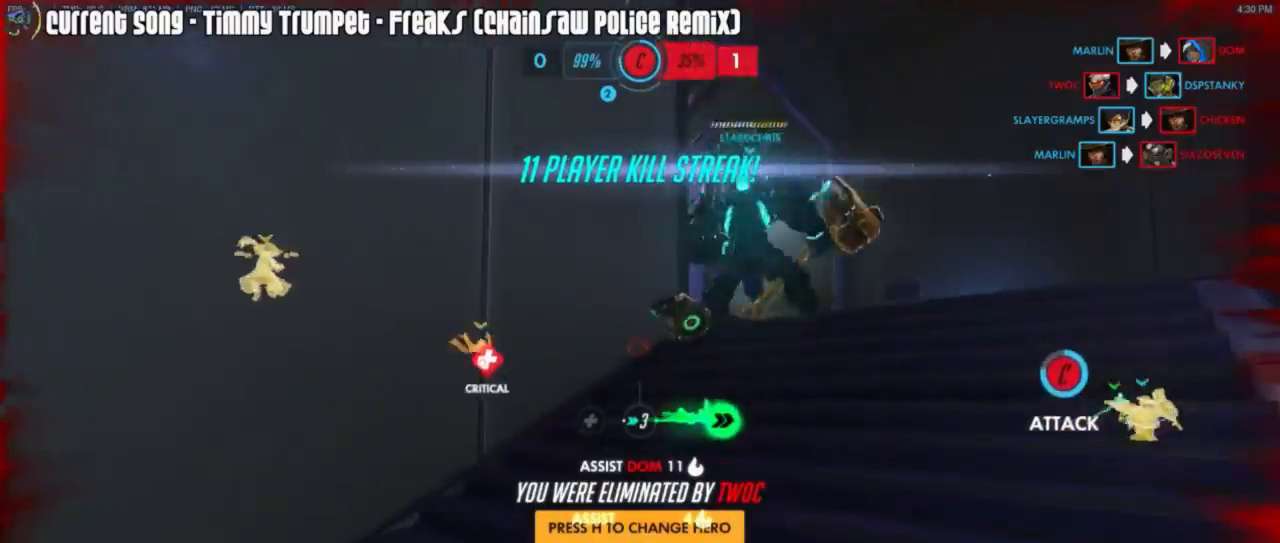
{"keys": ["caps_lock", "w"], "mouse": ["left"], "events": [[33, "mouse_left", "up"], [33, "mouse_right", "up"], [33, "space", "up"], [117, "mouse_left", "down"], [117, "mouse_right", "down"], [167, "caps_lock", "down"], [267, "mouse_left", "up"], [267, "mouse_right", "up"], [450, "mouse_left", "down"]]}
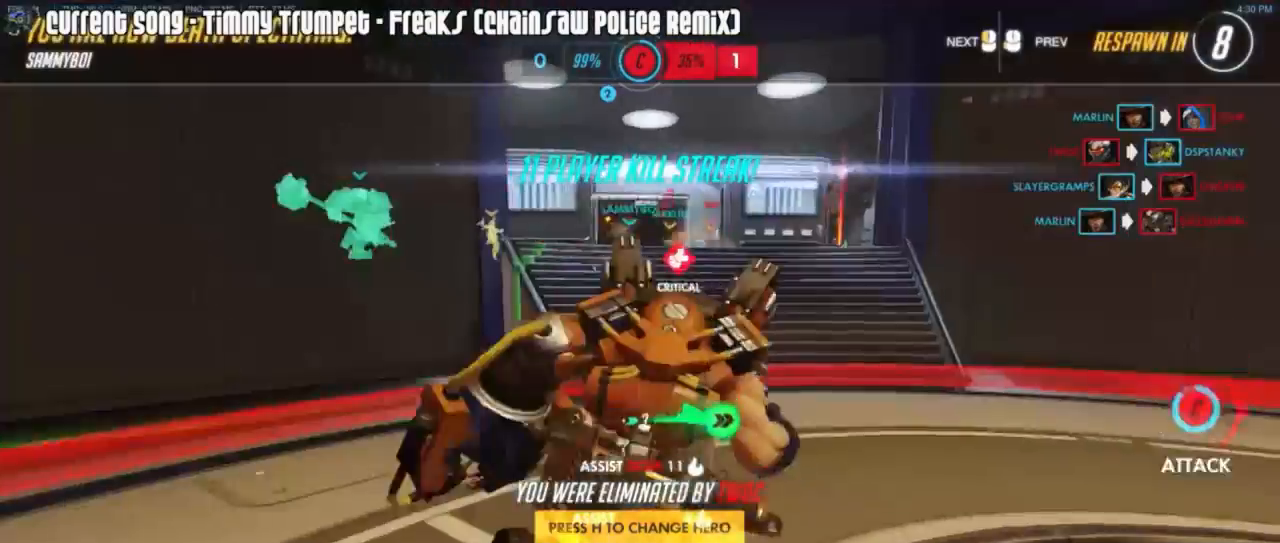
{"keys": ["caps_lock", "w"], "mouse": [], "events": [[83, "mouse_left", "up"]]}
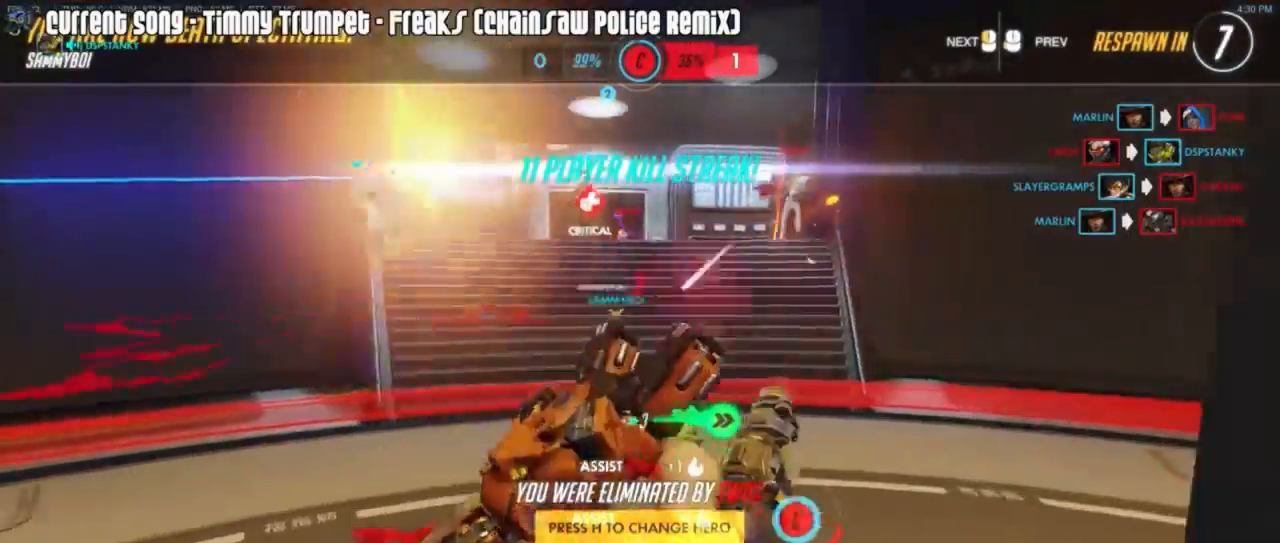
{"keys": ["caps_lock", "w"], "mouse": [], "events": []}
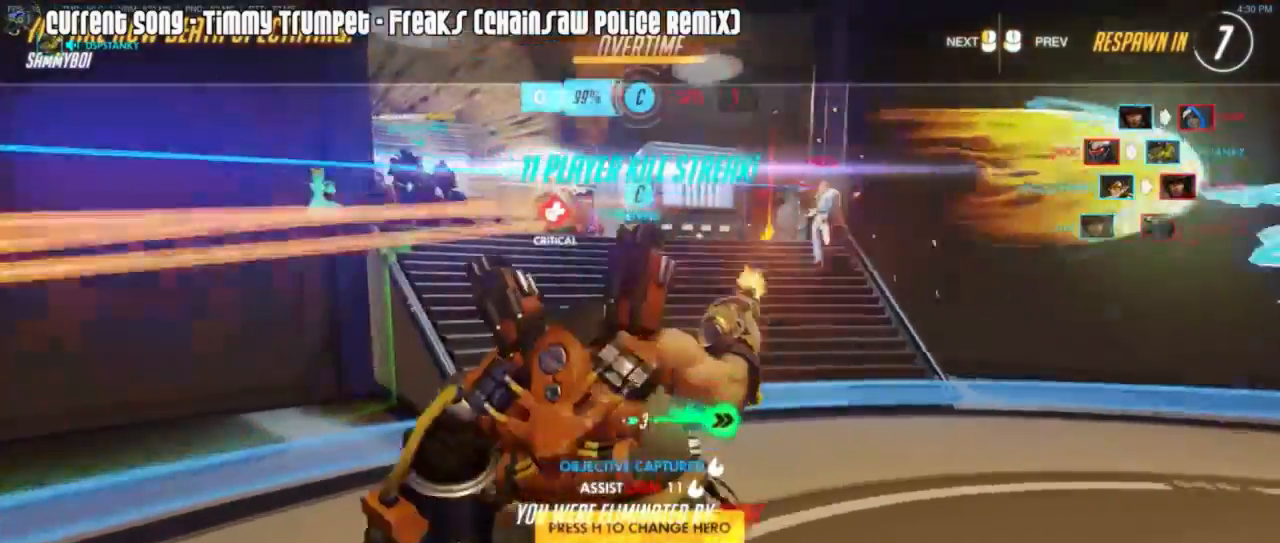
{"keys": ["caps_lock", "w"], "mouse": [], "events": []}
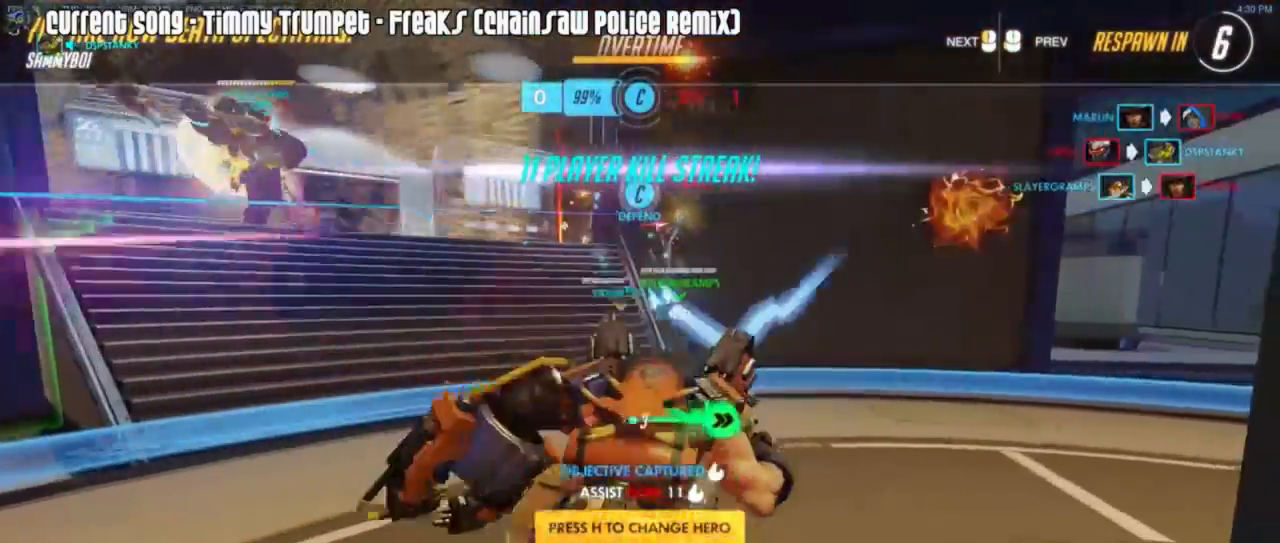
{"keys": ["w"], "mouse": [], "events": [[467, "caps_lock", "up"]]}
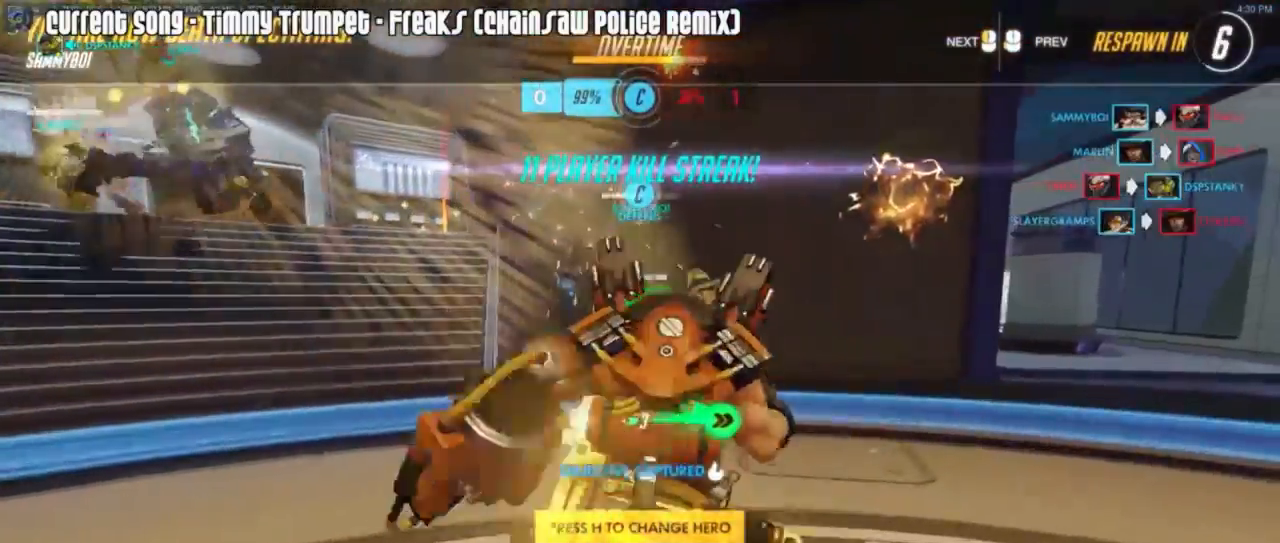
{"keys": ["w"], "mouse": [], "events": [[200, "mouse_left", "down"], [333, "mouse_left", "up"]]}
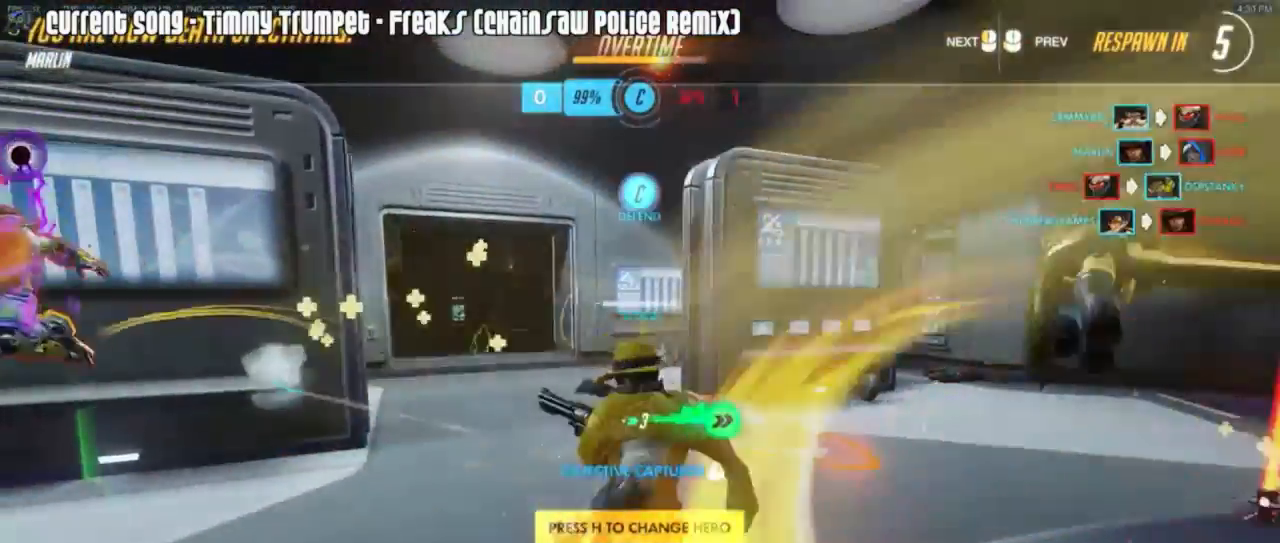
{"keys": ["w"], "mouse": ["left"], "events": [[400, "mouse_left", "down"]]}
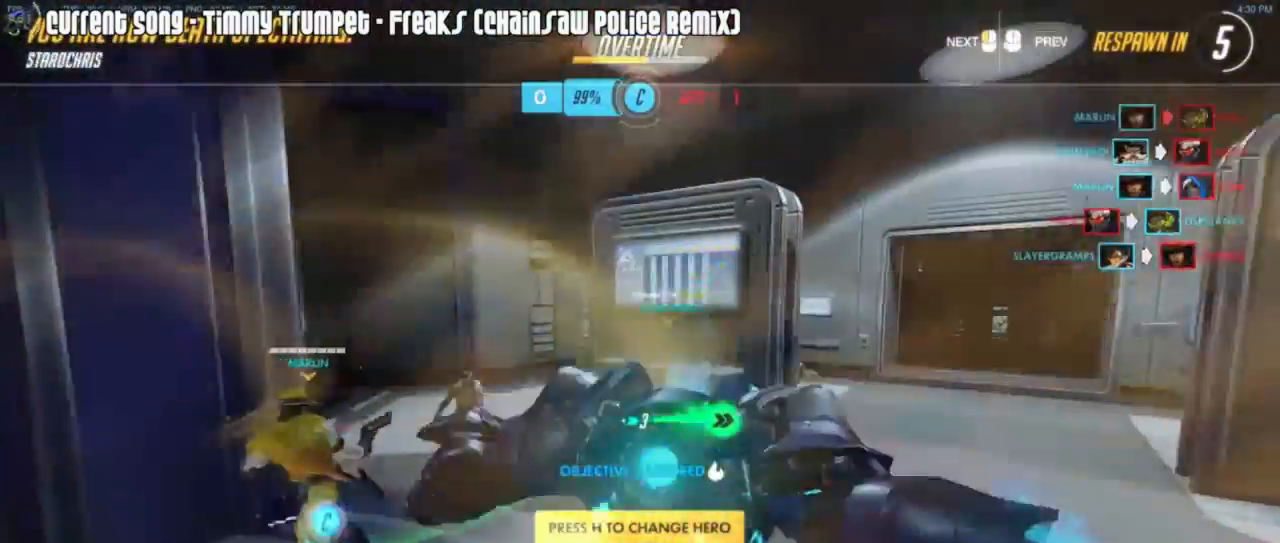
{"keys": ["w"], "mouse": ["left"], "events": [[17, "mouse_left", "up"], [467, "mouse_left", "down"]]}
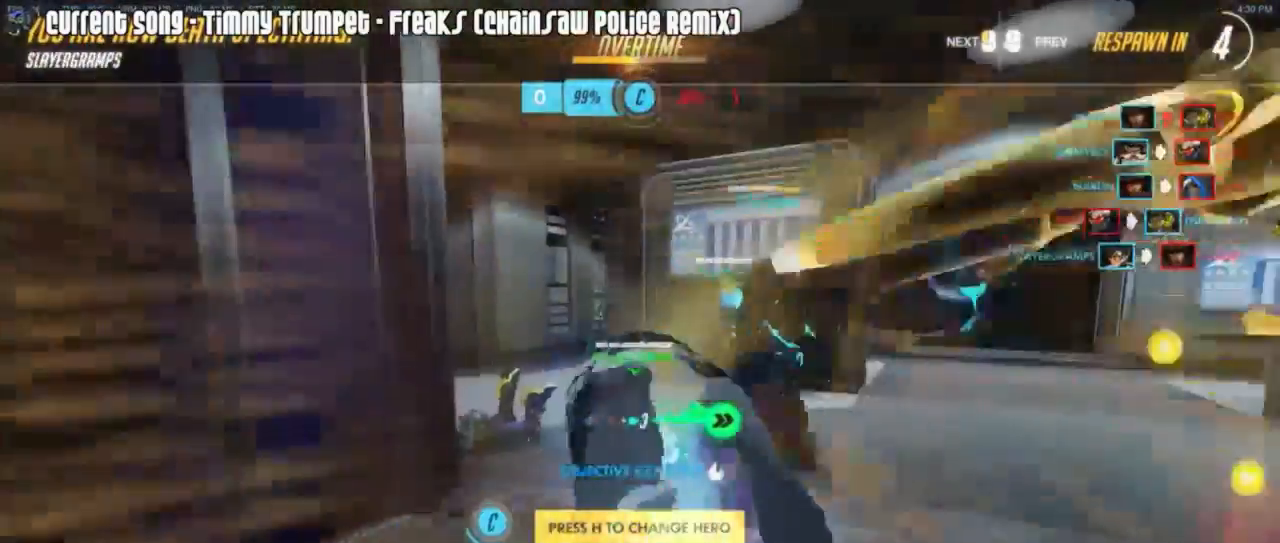
{"keys": ["w"], "mouse": [], "events": [[67, "mouse_left", "up"]]}
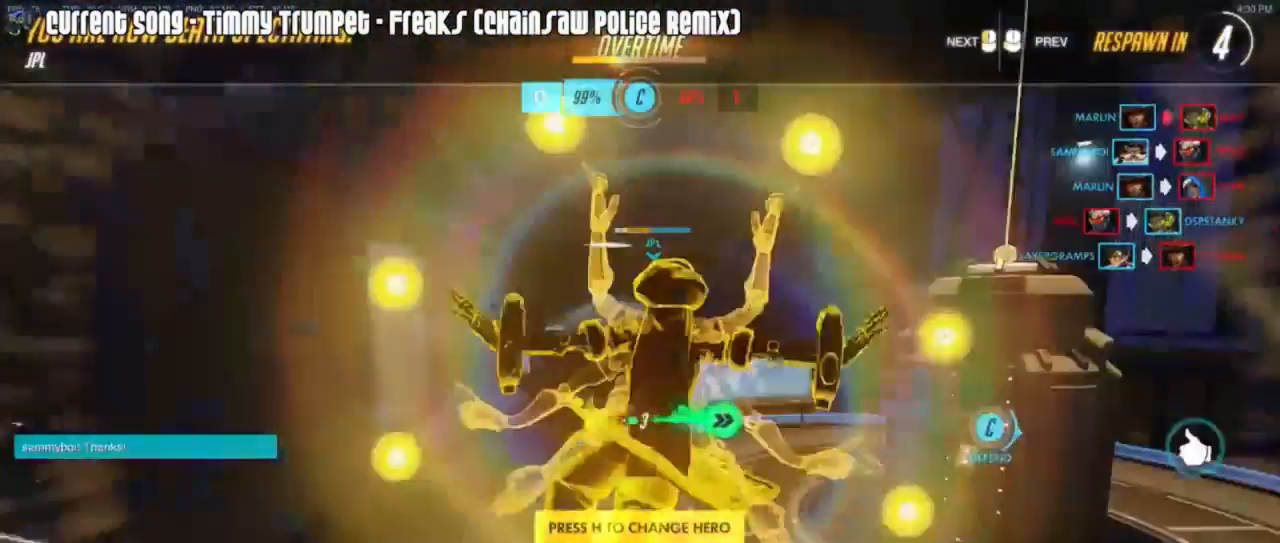
{"keys": ["w"], "mouse": ["left"], "events": [[33, "mouse_left", "down"], [133, "mouse_left", "up"], [500, "mouse_left", "down"]]}
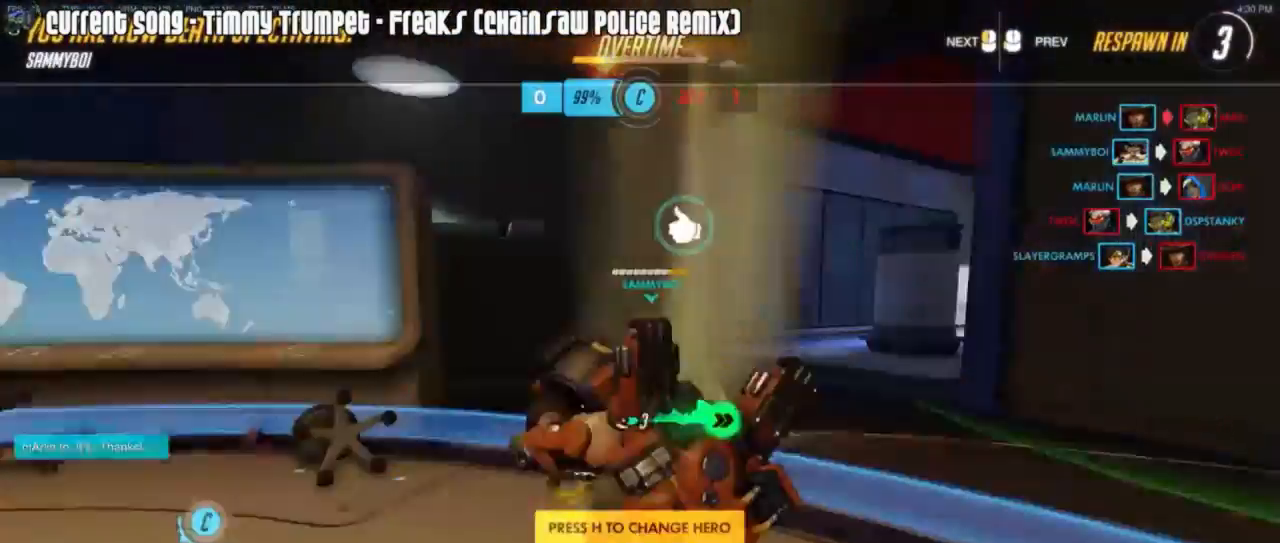
{"keys": ["w"], "mouse": ["left"], "events": [[83, "mouse_left", "up"], [417, "mouse_left", "down"]]}
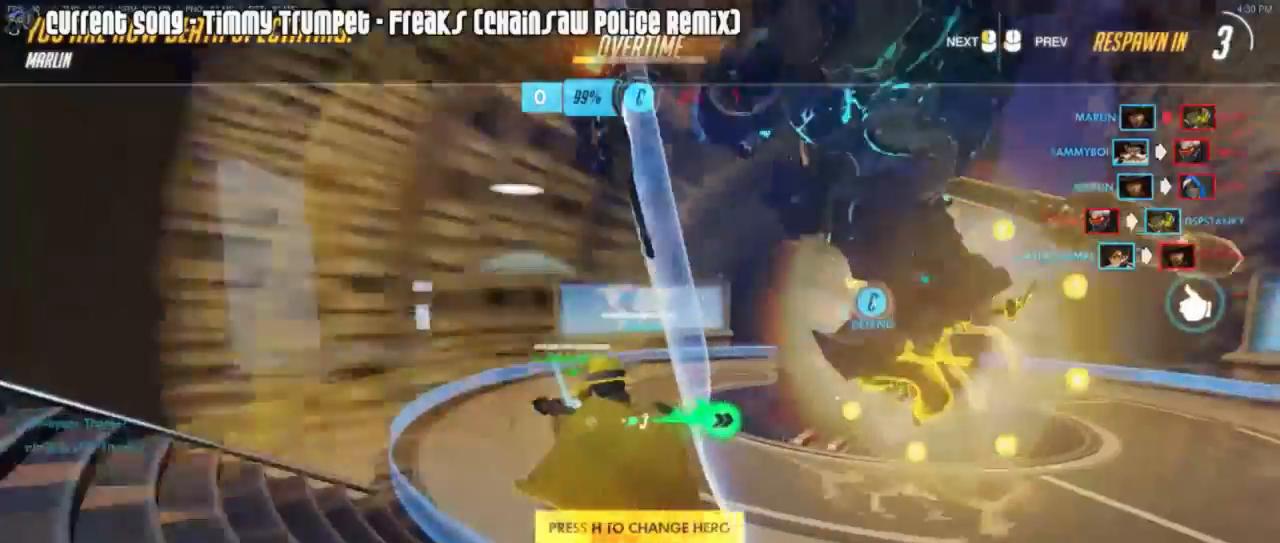
{"keys": ["w"], "mouse": [], "events": [[17, "mouse_left", "up"], [350, "mouse_left", "down"], [433, "mouse_left", "up"]]}
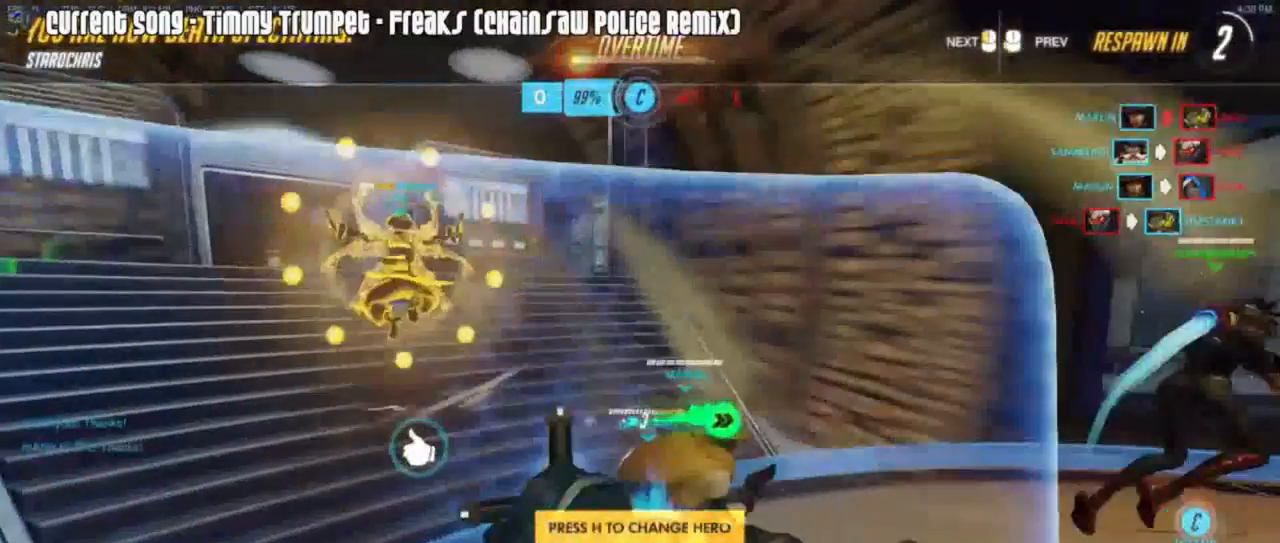
{"keys": ["w"], "mouse": ["left"], "events": [[400, "mouse_left", "down"]]}
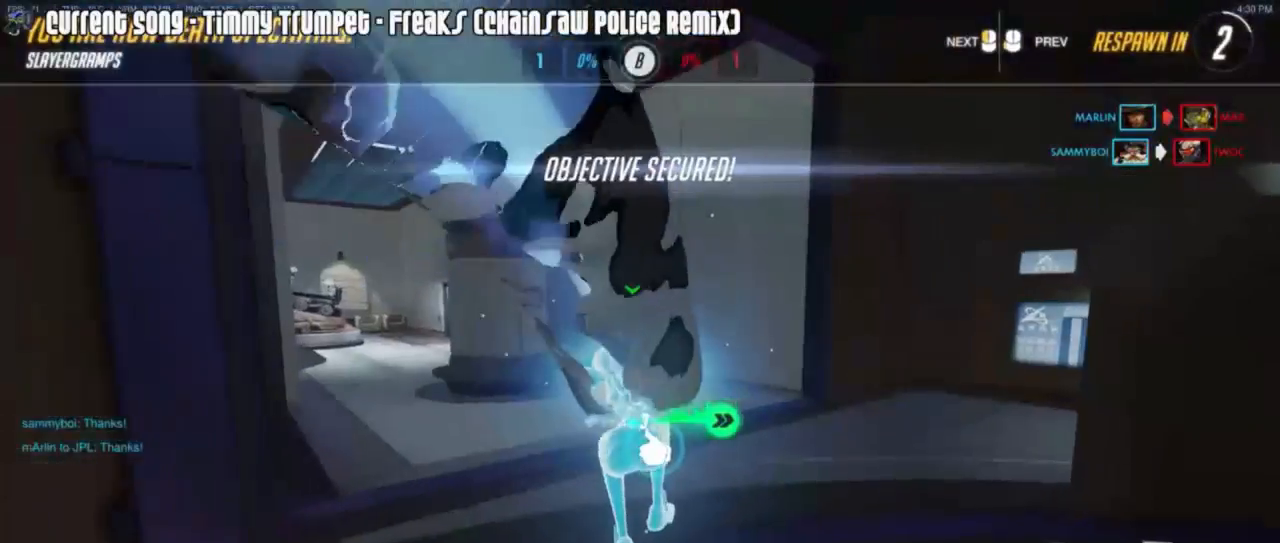
{"keys": ["w"], "mouse": [], "events": [[17, "mouse_left", "up"], [317, "mouse_left", "down"], [417, "mouse_left", "up"]]}
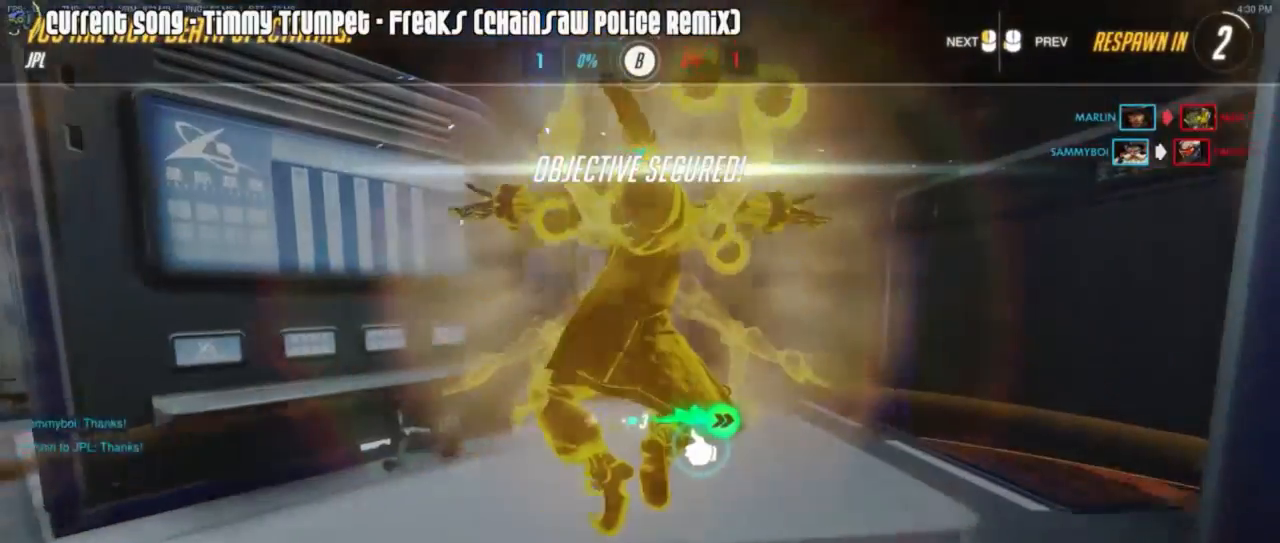
{"keys": ["w"], "mouse": [], "events": [[267, "mouse_left", "down"], [350, "mouse_left", "up"]]}
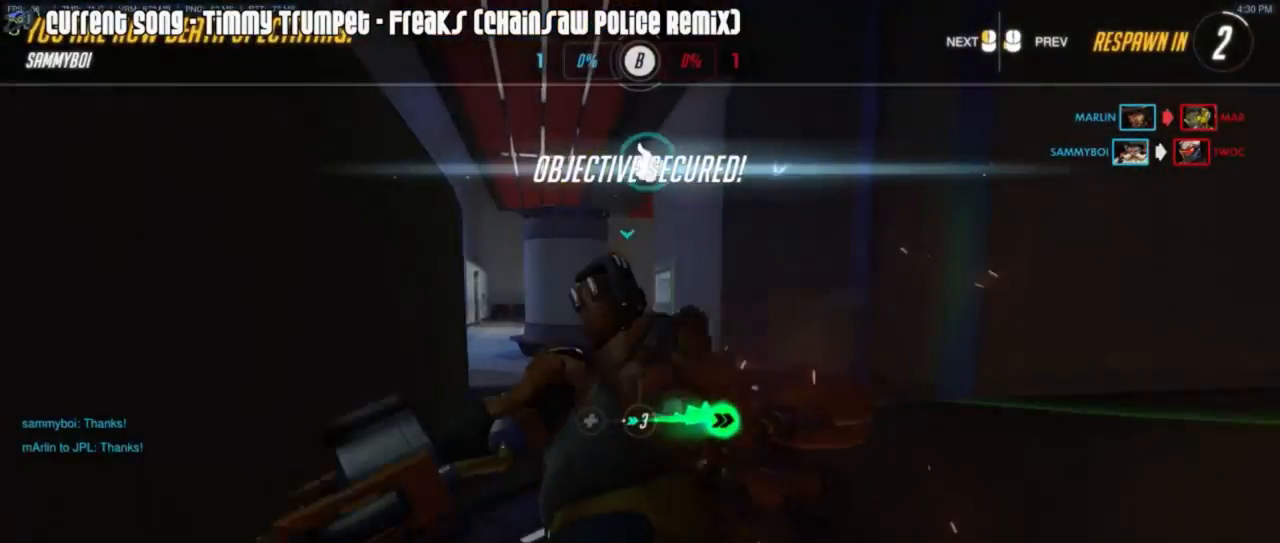
{"keys": ["tab", "w"], "mouse": [], "events": [[217, "mouse_left", "down"], [300, "mouse_left", "up"], [300, "tab", "down"]]}
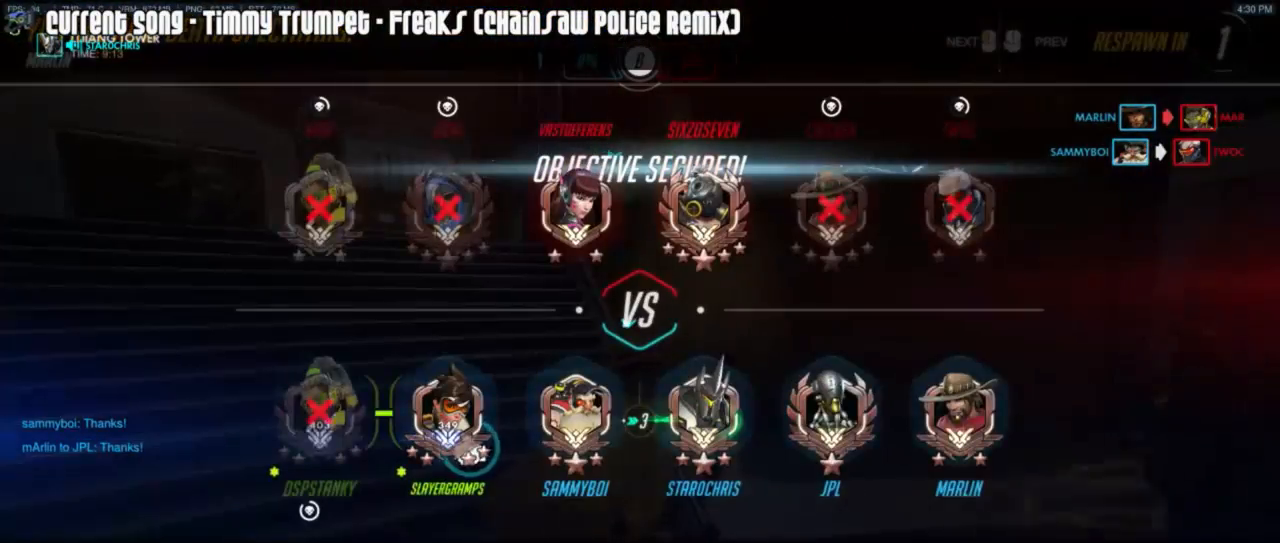
{"keys": ["w"], "mouse": [], "events": [[83, "mouse_left", "down"], [183, "mouse_left", "up"], [283, "mouse_left", "down"], [367, "mouse_left", "up"], [467, "tab", "up"]]}